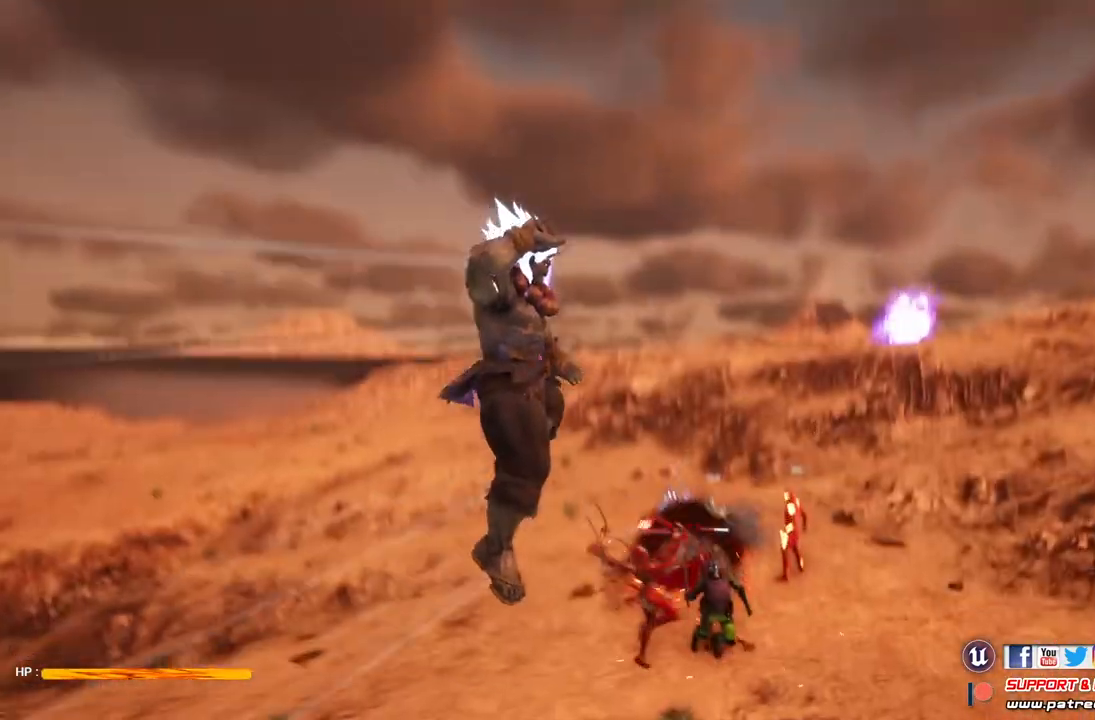
Gameplay with a controller (Xbox layout); each line is a JSON object with the inputs held at the frame after it. "events" lists button and stick changes between this image and that frame as [ms after this image, input, new state], when the widget could be followed in between.
{"buttons": [], "left_stick": "up", "right_stick": "center", "events": [[67, "right_stick", "center"]]}
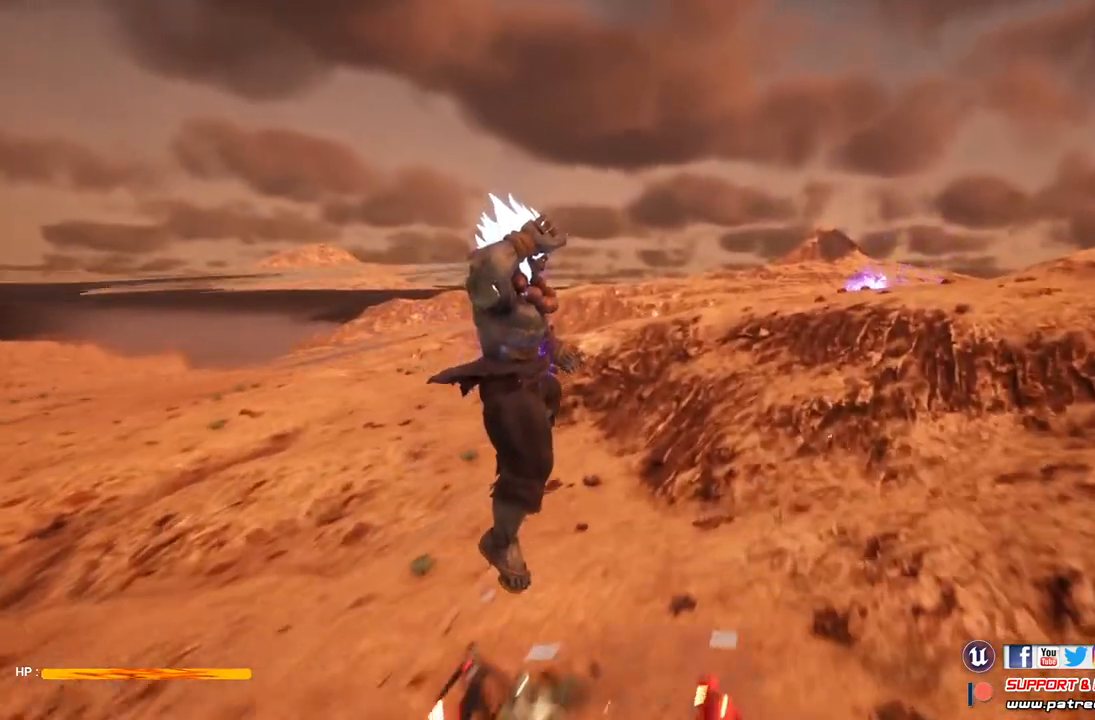
{"buttons": [], "left_stick": "up", "right_stick": "center", "events": []}
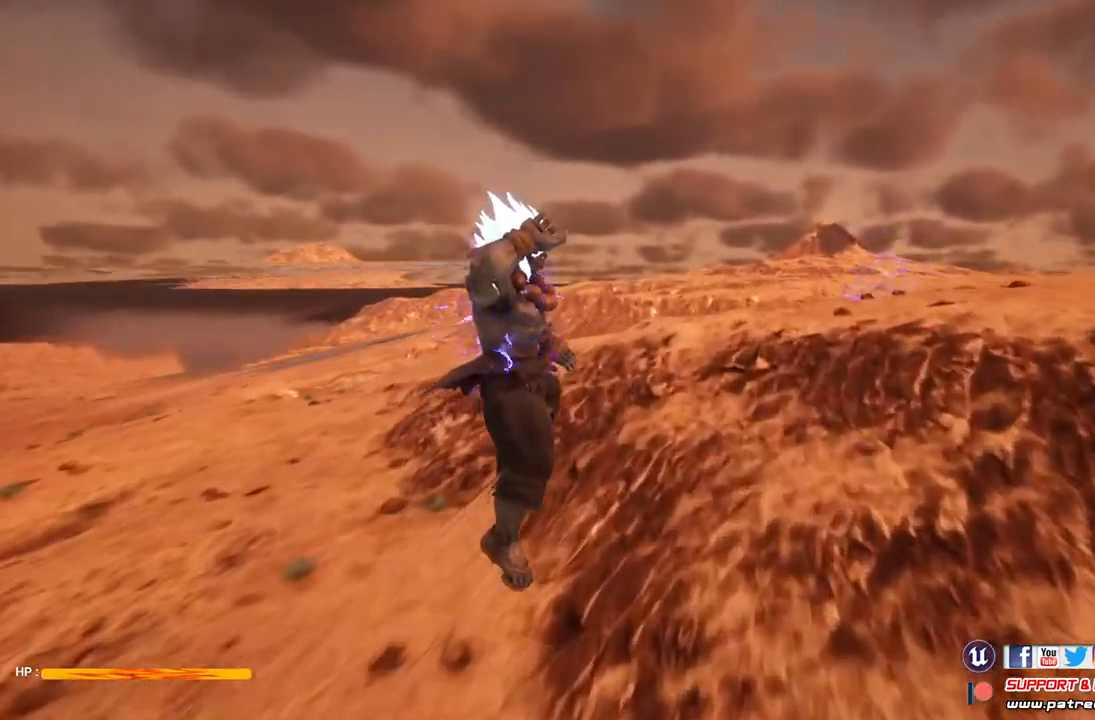
{"buttons": [], "left_stick": "up-right", "right_stick": "center", "events": [[333, "left_stick", "up-right"]]}
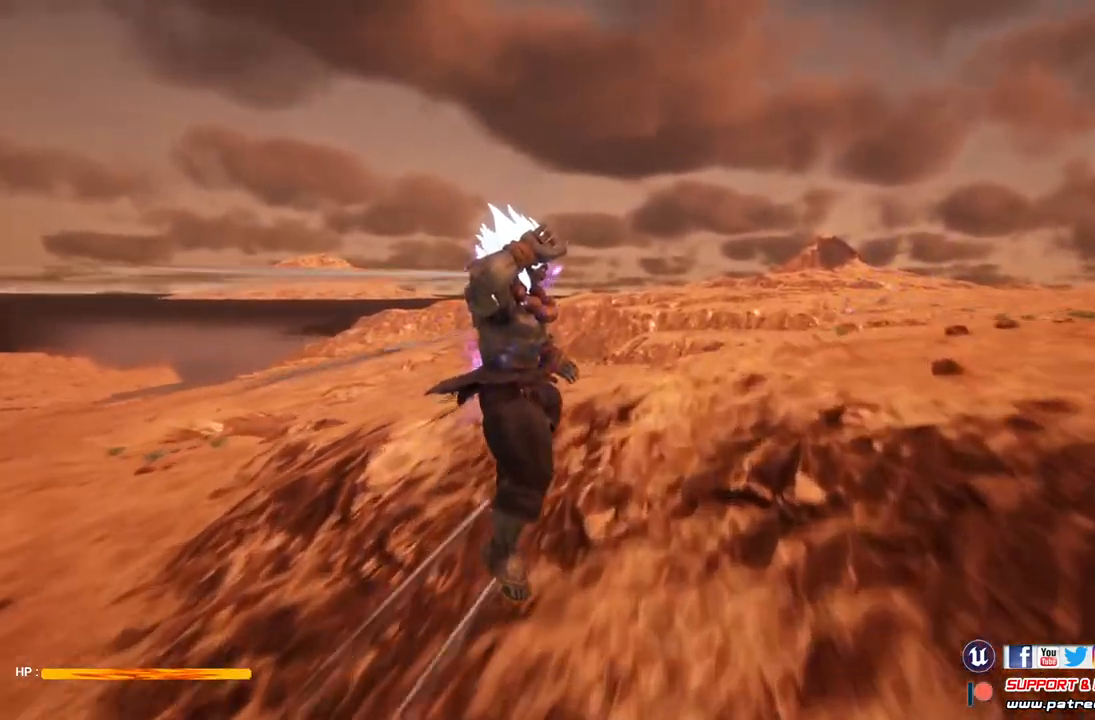
{"buttons": [], "left_stick": "up-right", "right_stick": "center", "events": []}
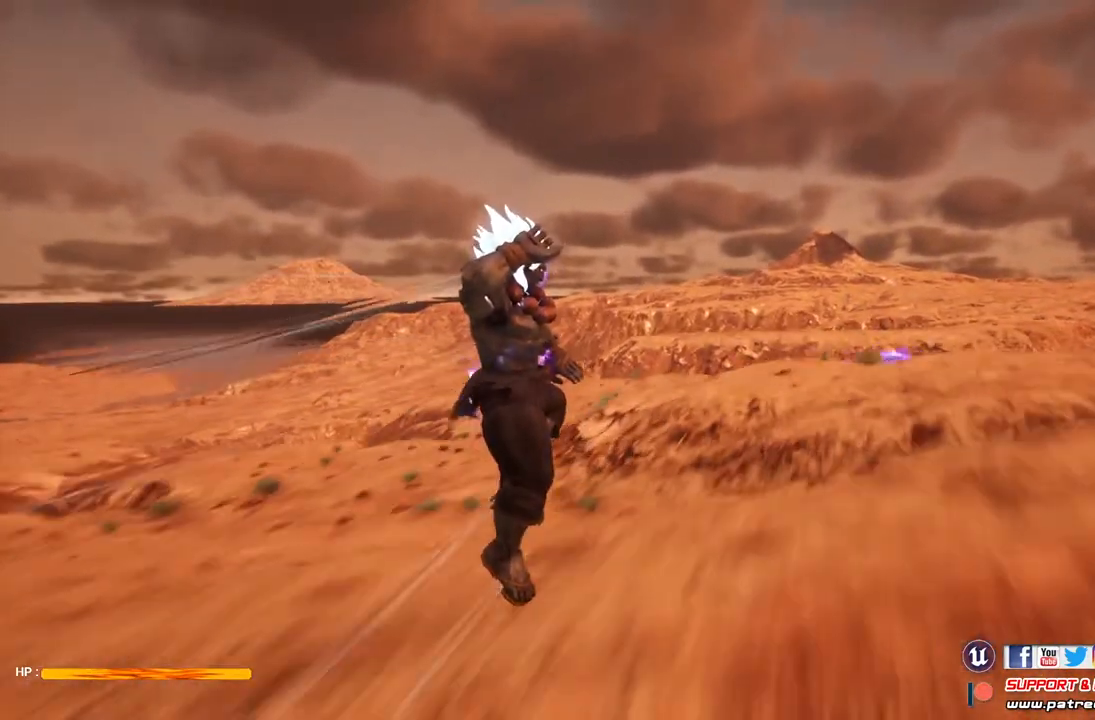
{"buttons": [], "left_stick": "up-right", "right_stick": "center", "events": []}
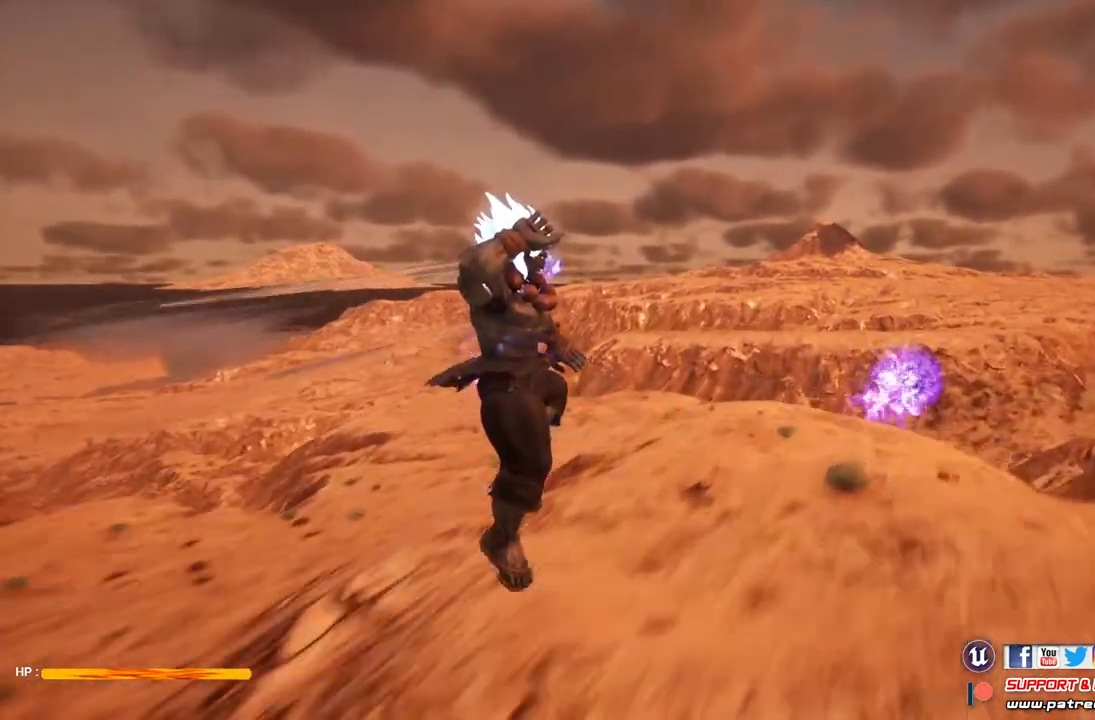
{"buttons": [], "left_stick": "up-right", "right_stick": "center", "events": []}
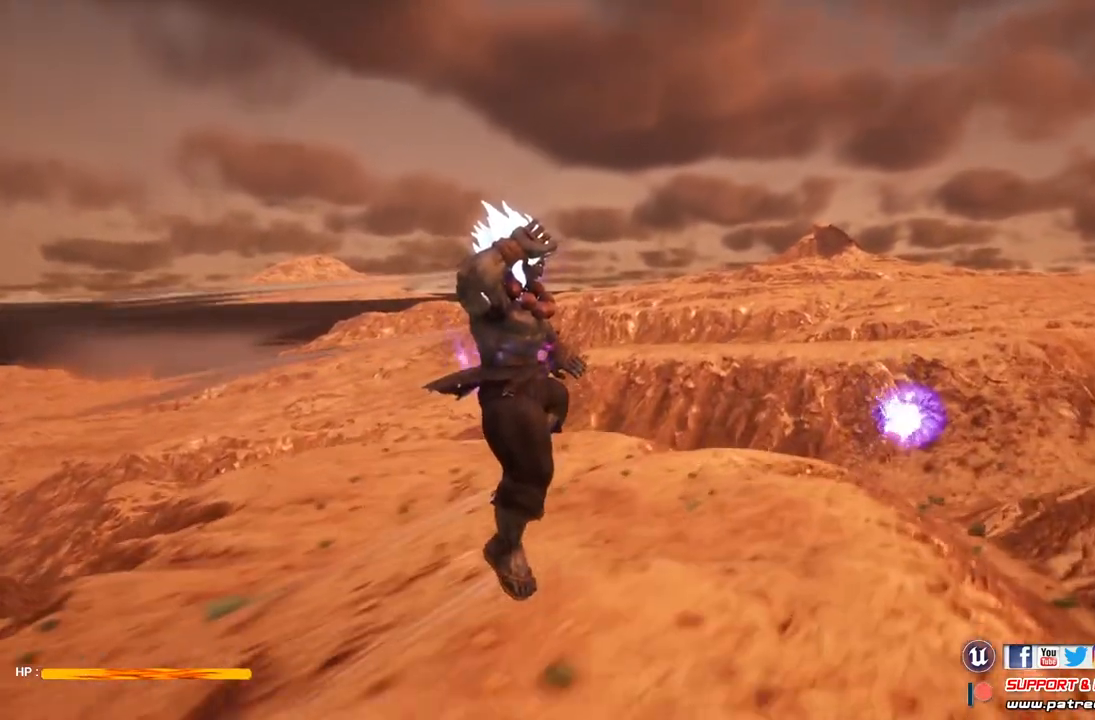
{"buttons": ["R2"], "left_stick": "up-right", "right_stick": "center", "events": [[367, "R2", "down"]]}
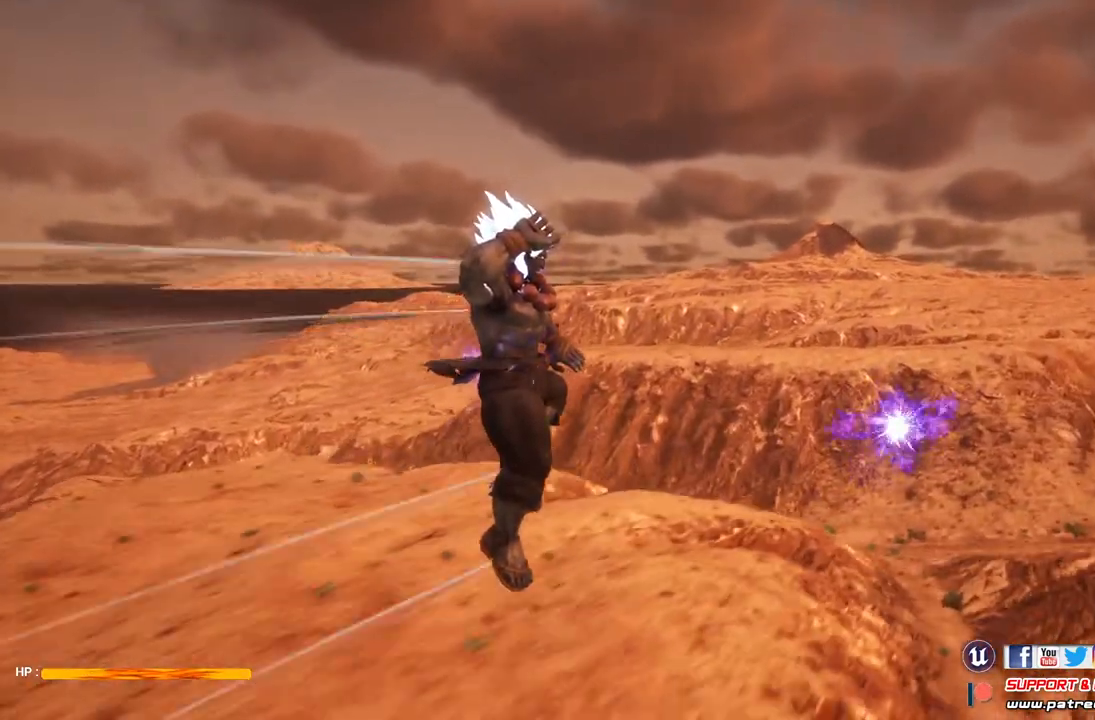
{"buttons": ["R2"], "left_stick": "up-right", "right_stick": "center", "events": []}
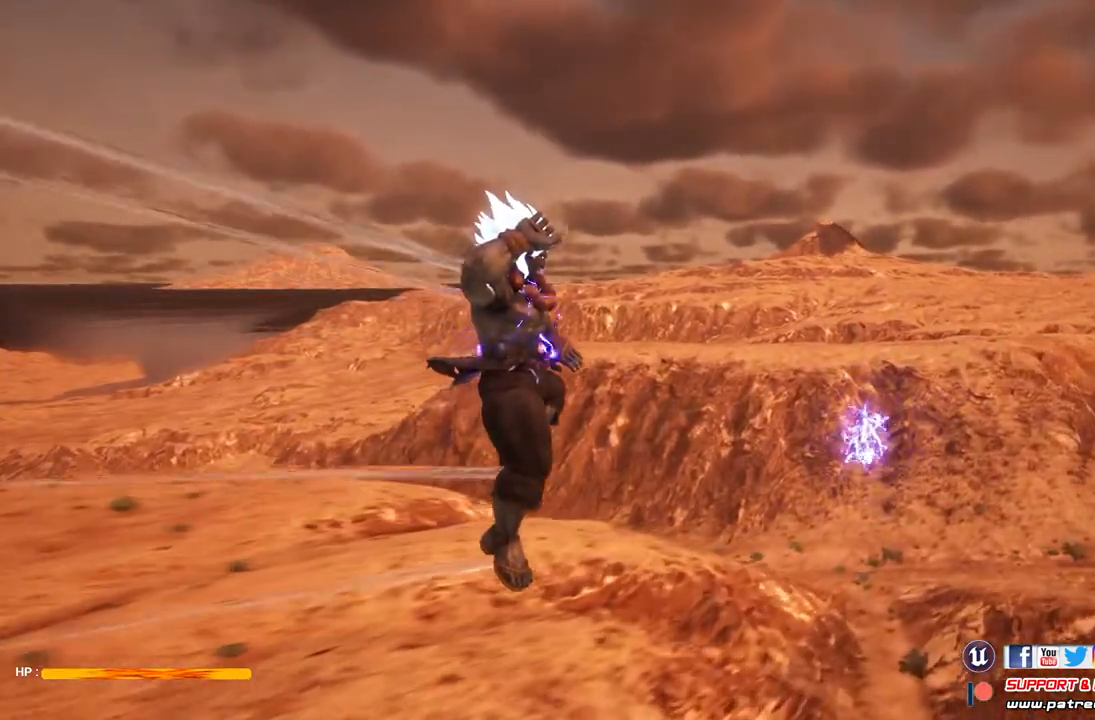
{"buttons": [], "left_stick": "up-right", "right_stick": "center", "events": [[100, "R2", "up"]]}
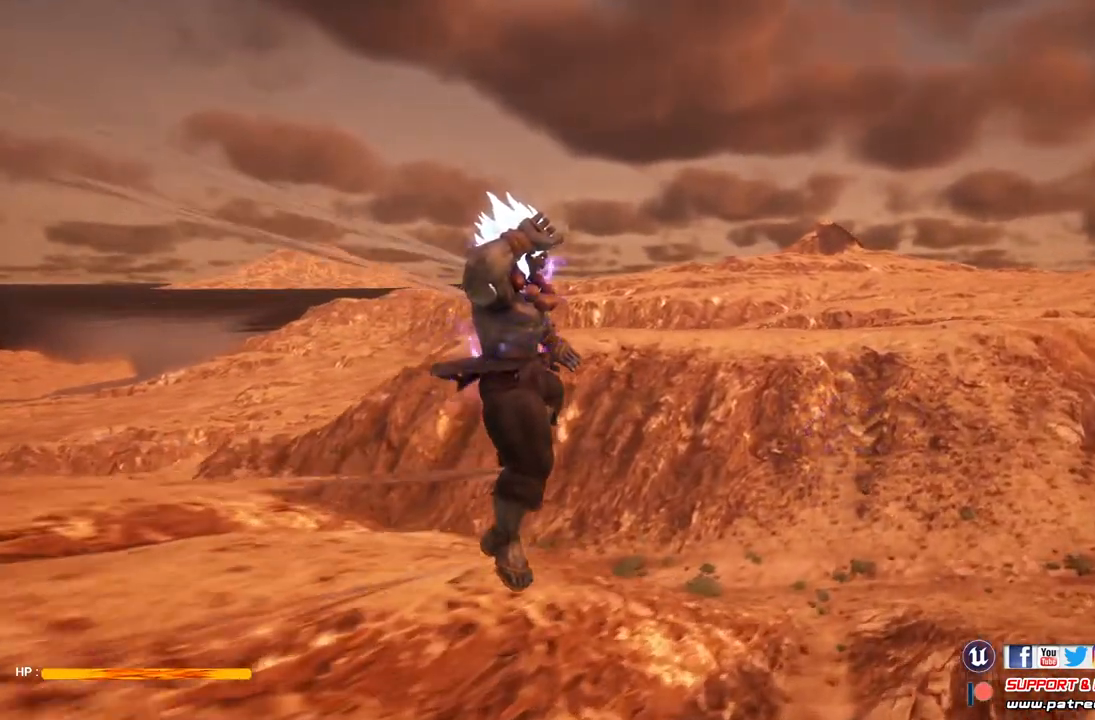
{"buttons": [], "left_stick": "up", "right_stick": "center", "events": [[67, "left_stick", "up"]]}
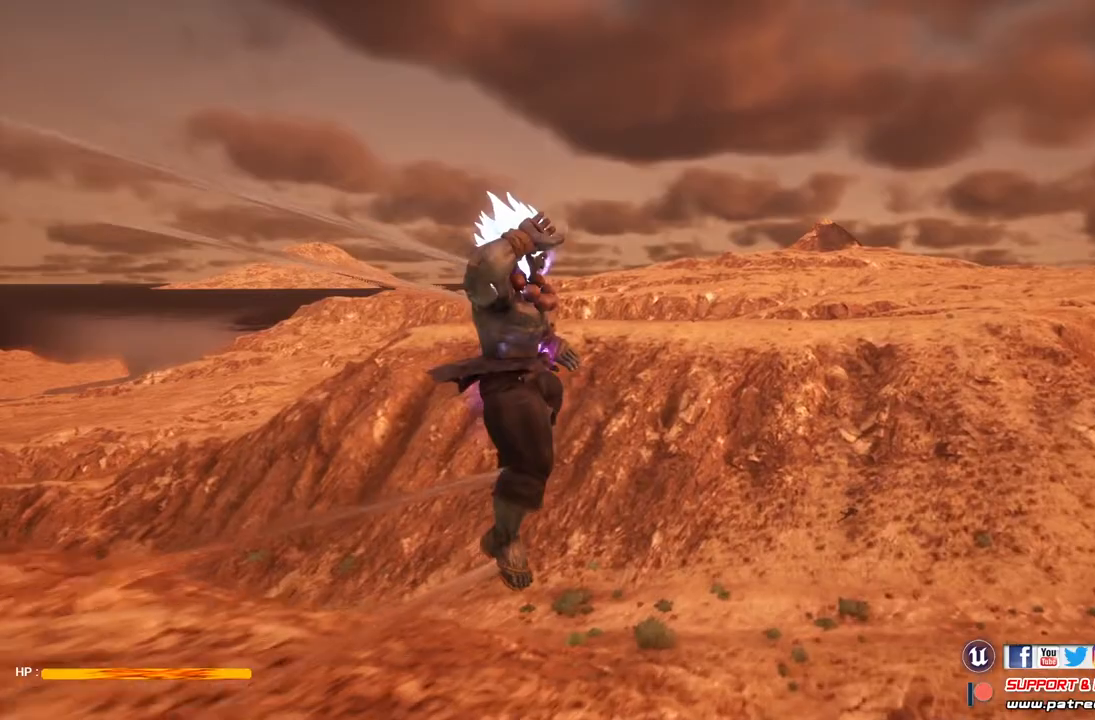
{"buttons": ["R2"], "left_stick": "up", "right_stick": "center", "events": [[100, "R2", "down"]]}
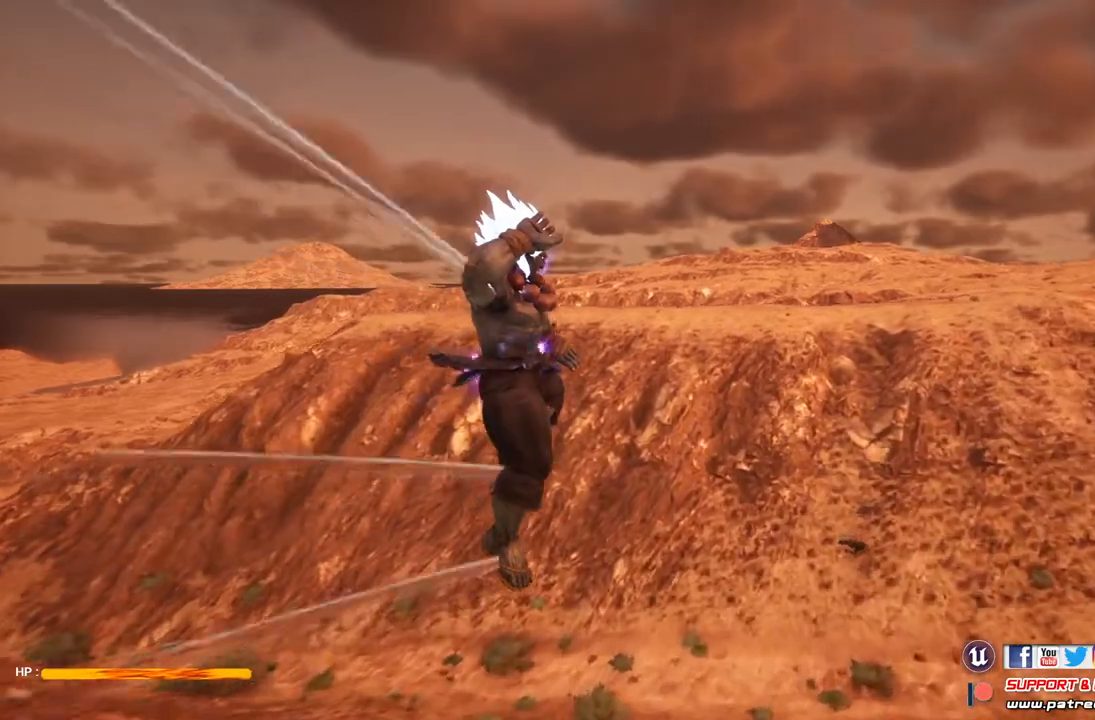
{"buttons": ["R2"], "left_stick": "right", "right_stick": "center", "events": [[400, "left_stick", "right"]]}
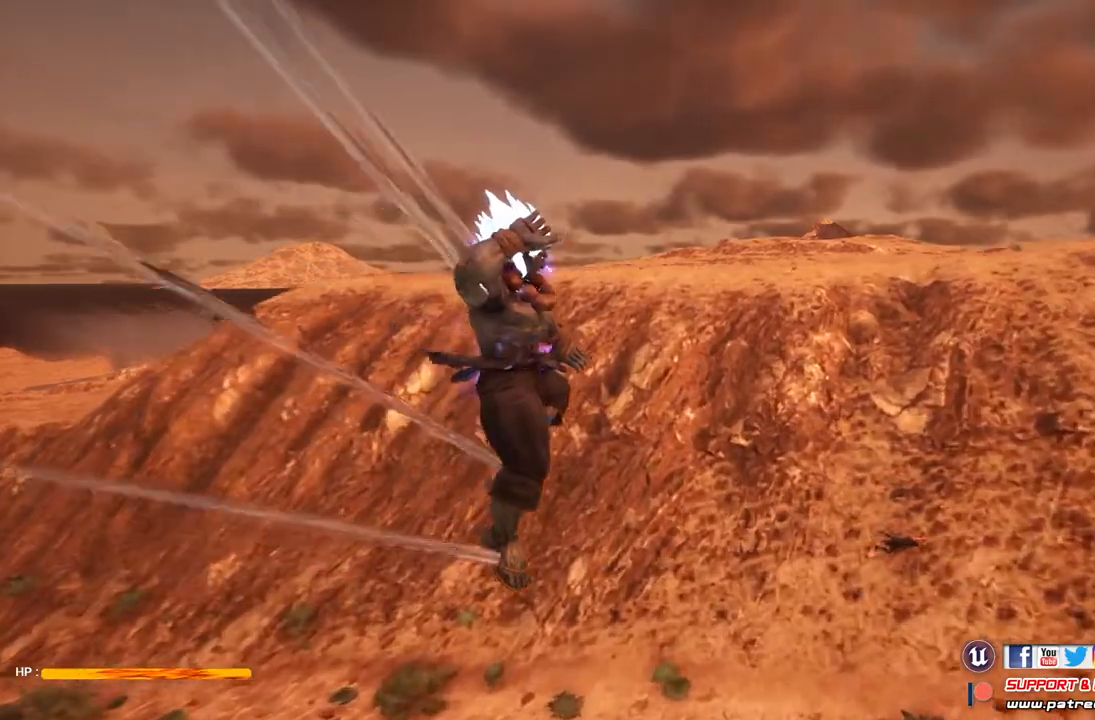
{"buttons": [], "left_stick": "up-right", "right_stick": "center", "events": [[67, "left_stick", "up-right"], [200, "R2", "up"]]}
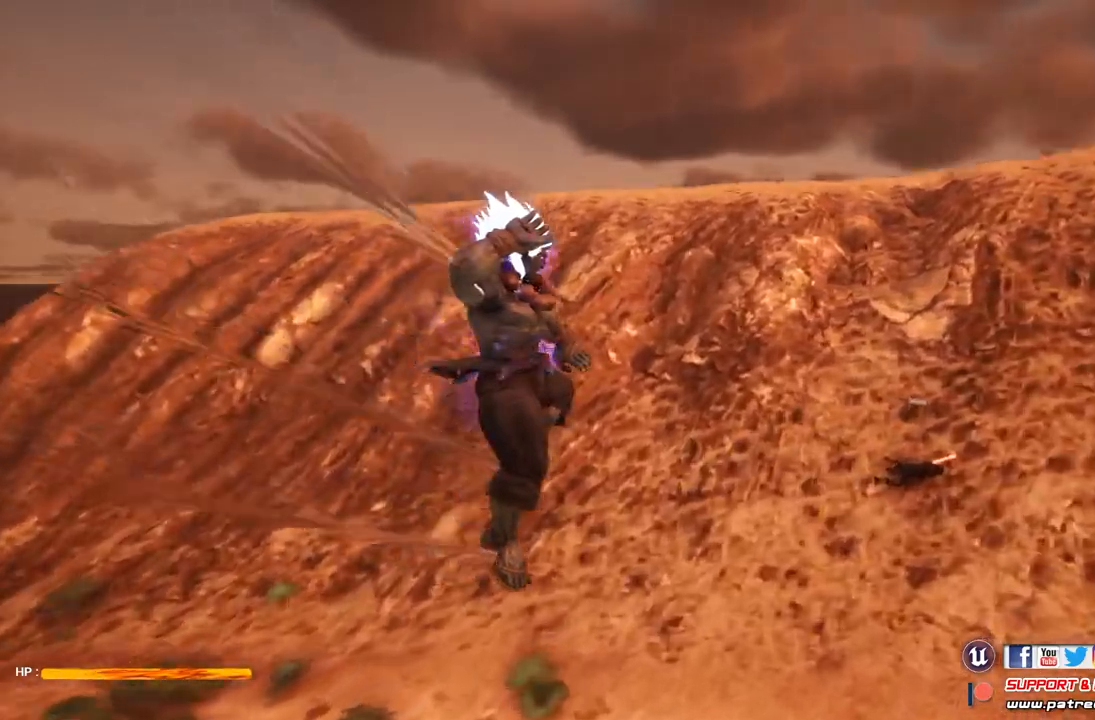
{"buttons": [], "left_stick": "up-right", "right_stick": "center", "events": []}
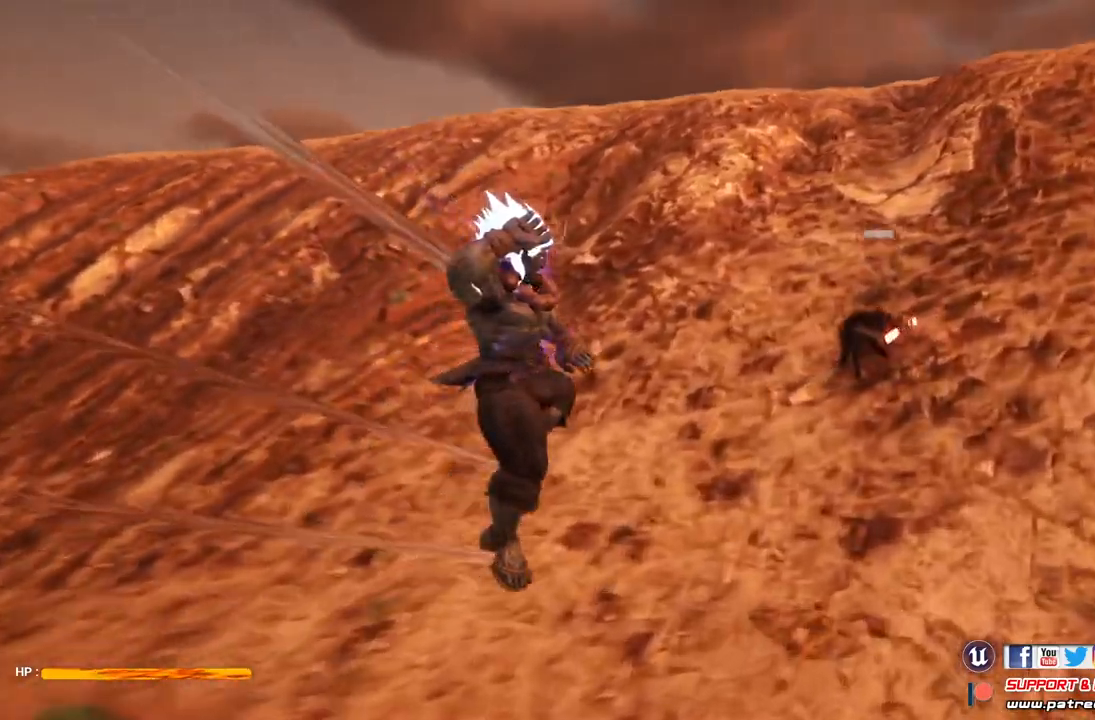
{"buttons": [], "left_stick": "up-right", "right_stick": "center", "events": []}
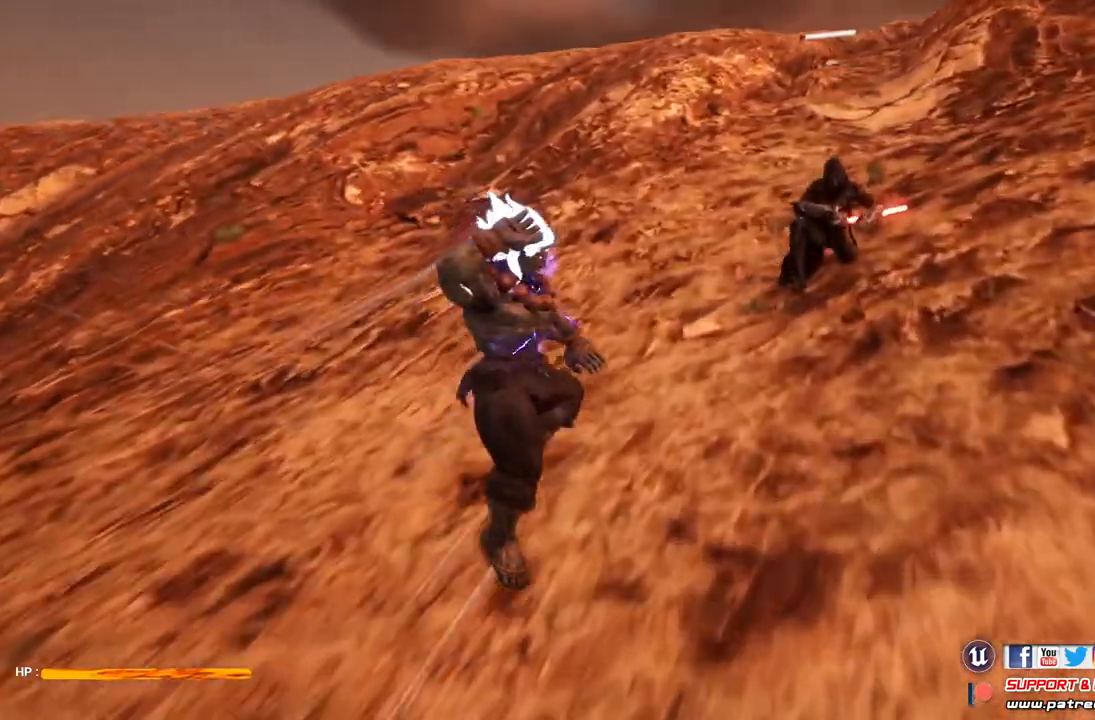
{"buttons": ["X"], "left_stick": "up-right", "right_stick": "center", "events": [[67, "X", "down"], [167, "X", "up"], [233, "X", "down"], [367, "X", "up"], [433, "X", "down"]]}
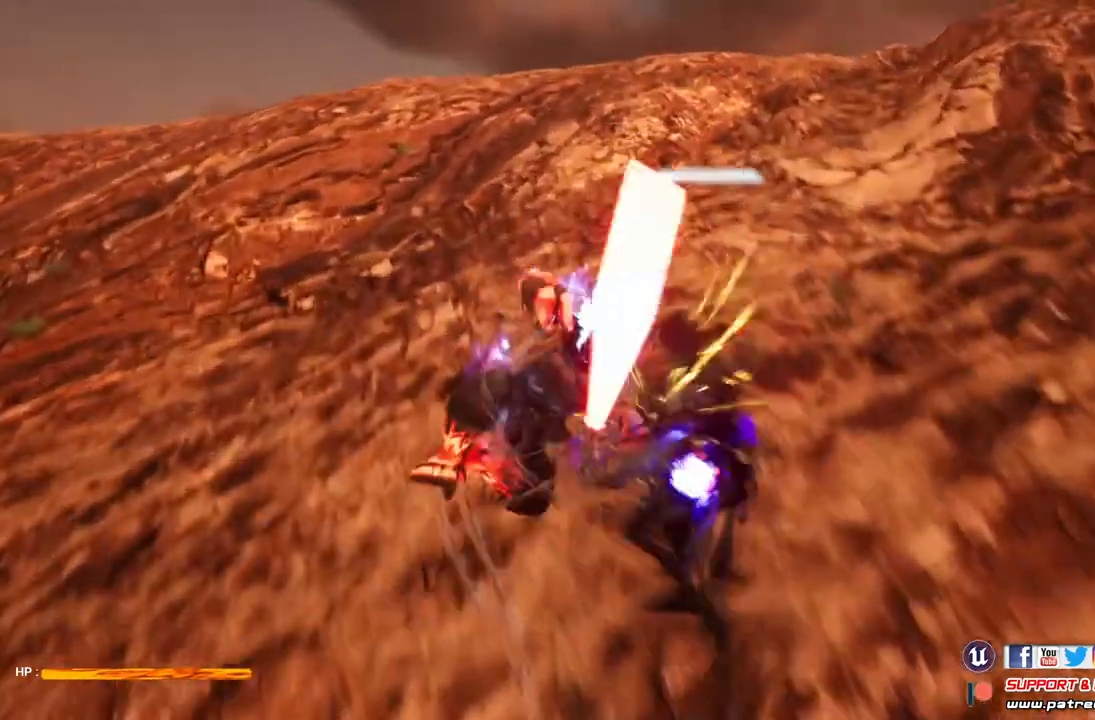
{"buttons": ["X"], "left_stick": "center", "right_stick": "center", "events": [[67, "X", "up"], [67, "left_stick", "center"], [133, "X", "down"], [267, "X", "up"], [333, "X", "down"], [433, "X", "up"], [500, "X", "down"]]}
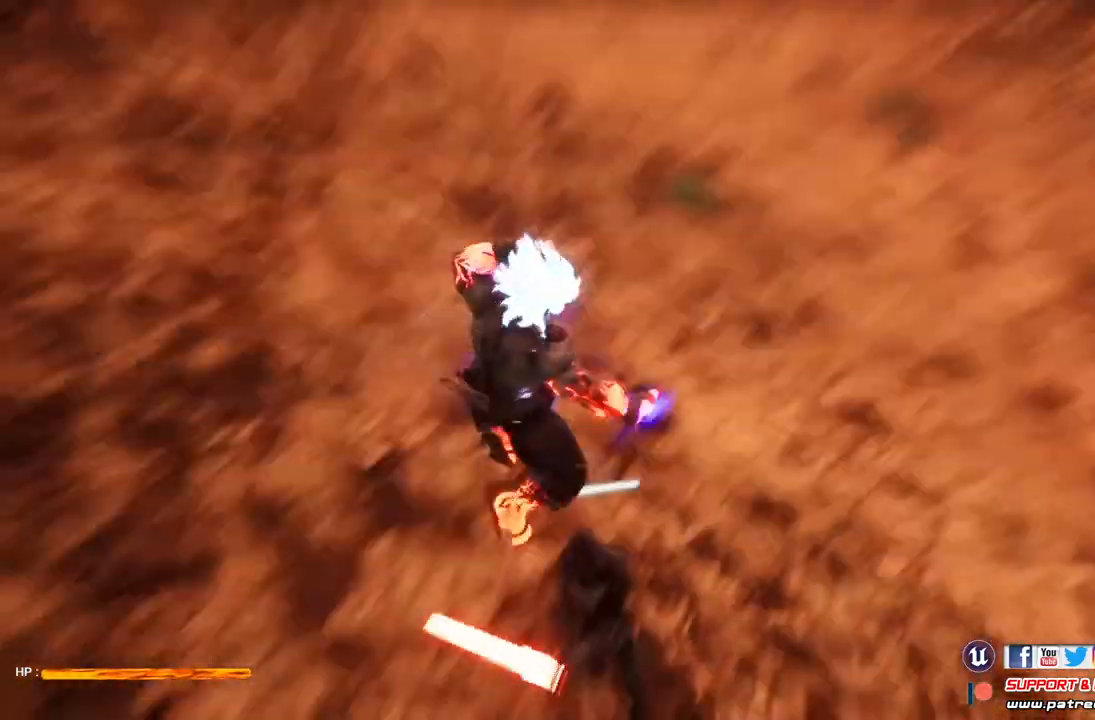
{"buttons": ["X"], "left_stick": "center", "right_stick": "center", "events": [[100, "X", "up"], [200, "X", "down"], [333, "X", "up"], [400, "X", "down"]]}
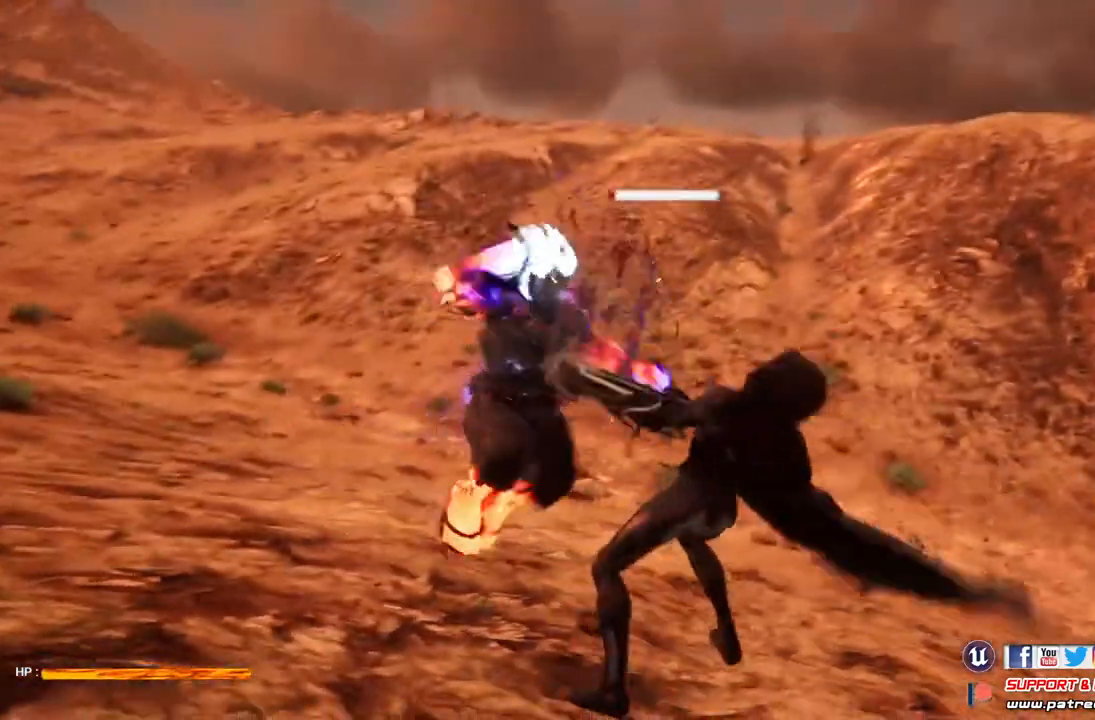
{"buttons": [], "left_stick": "center", "right_stick": "center", "events": [[33, "X", "up"], [133, "X", "down"], [233, "X", "up"], [300, "X", "down"], [400, "X", "up"]]}
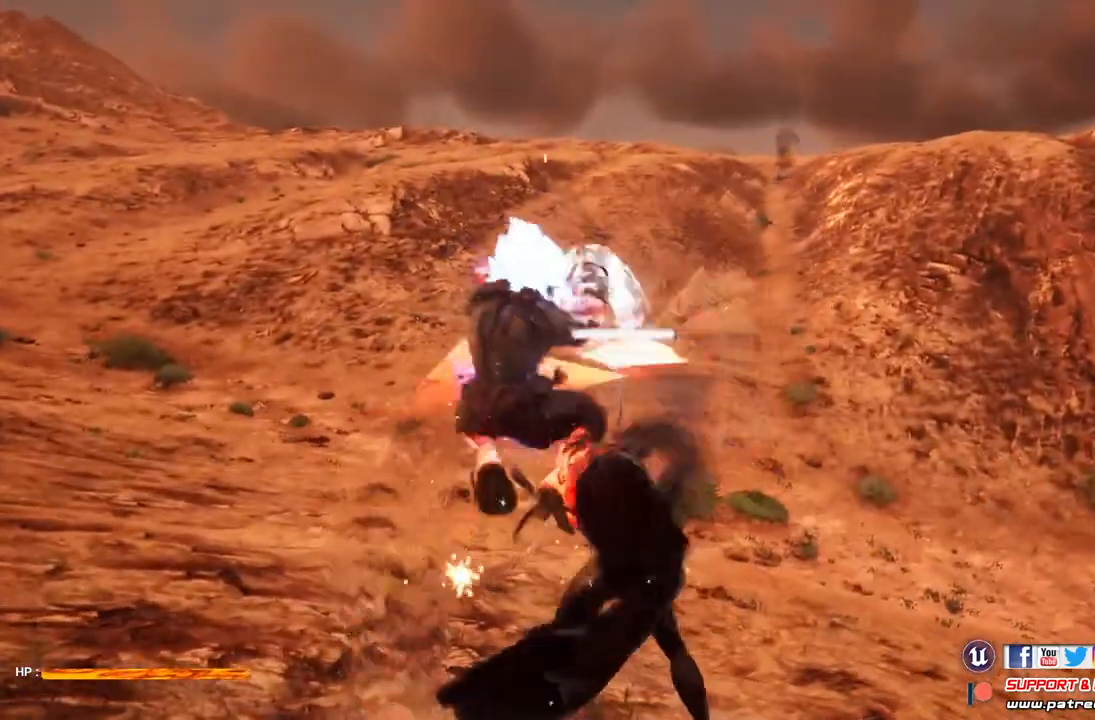
{"buttons": [], "left_stick": "center", "right_stick": "center", "events": [[33, "X", "down"], [167, "X", "up"]]}
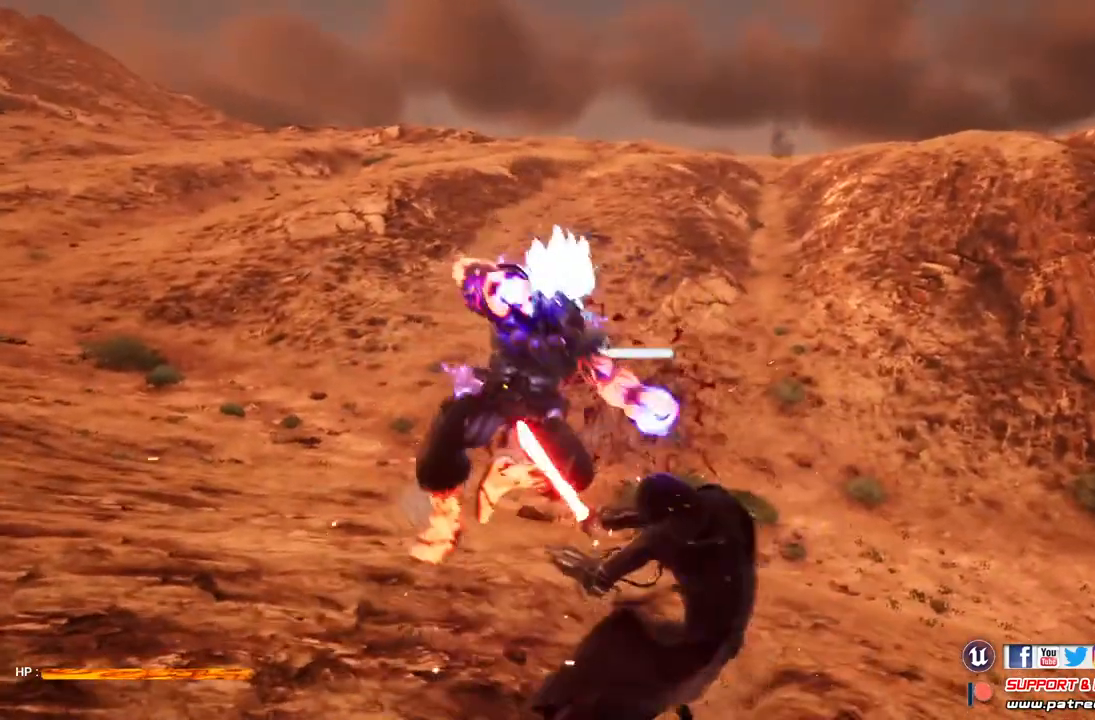
{"buttons": [], "left_stick": "center", "right_stick": "center", "events": []}
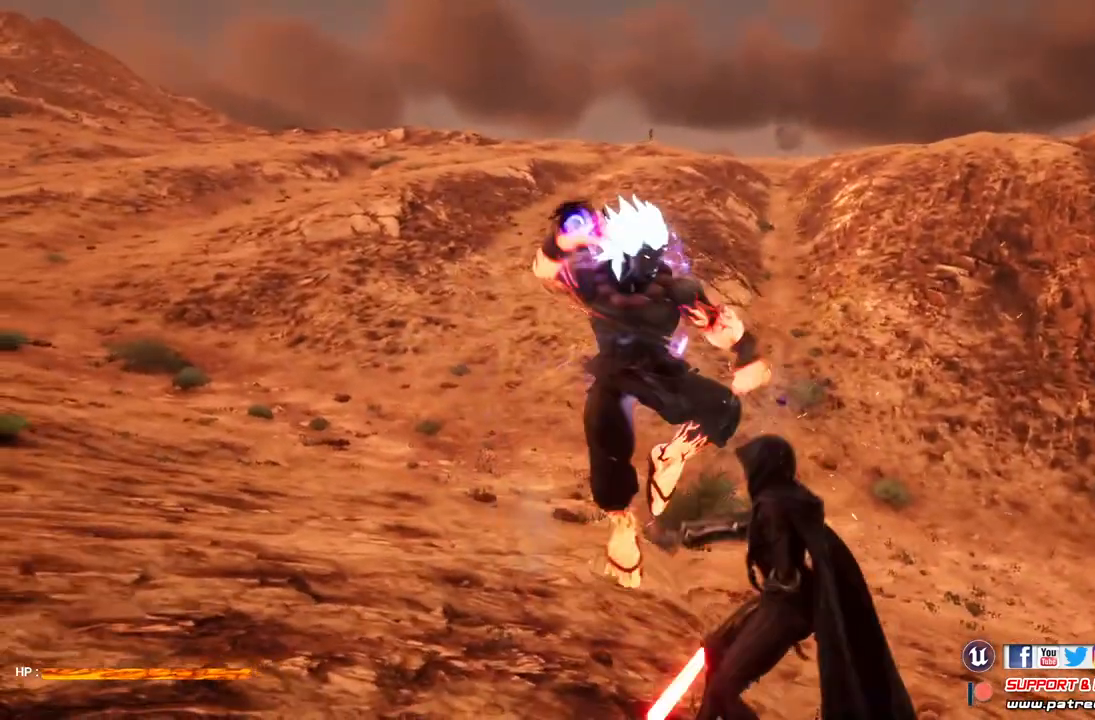
{"buttons": [], "left_stick": "center", "right_stick": "center", "events": [[67, "Y", "down"], [167, "Y", "up"]]}
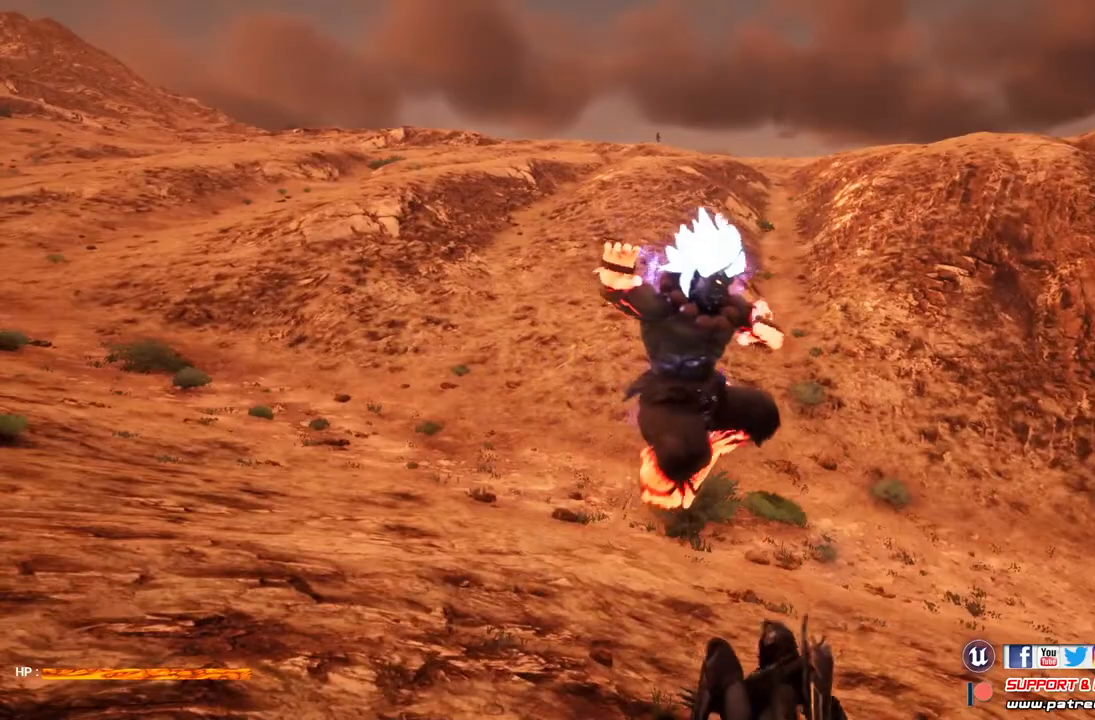
{"buttons": [], "left_stick": "center", "right_stick": "center", "events": []}
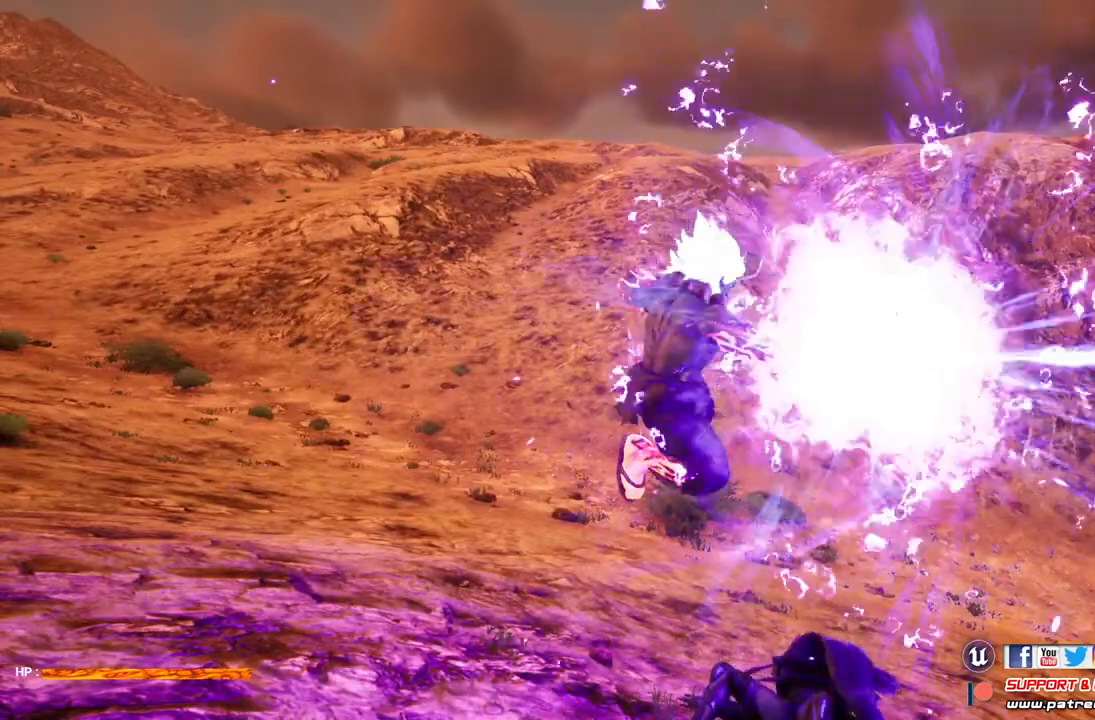
{"buttons": [], "left_stick": "up", "right_stick": "center", "events": [[100, "left_stick", "up"]]}
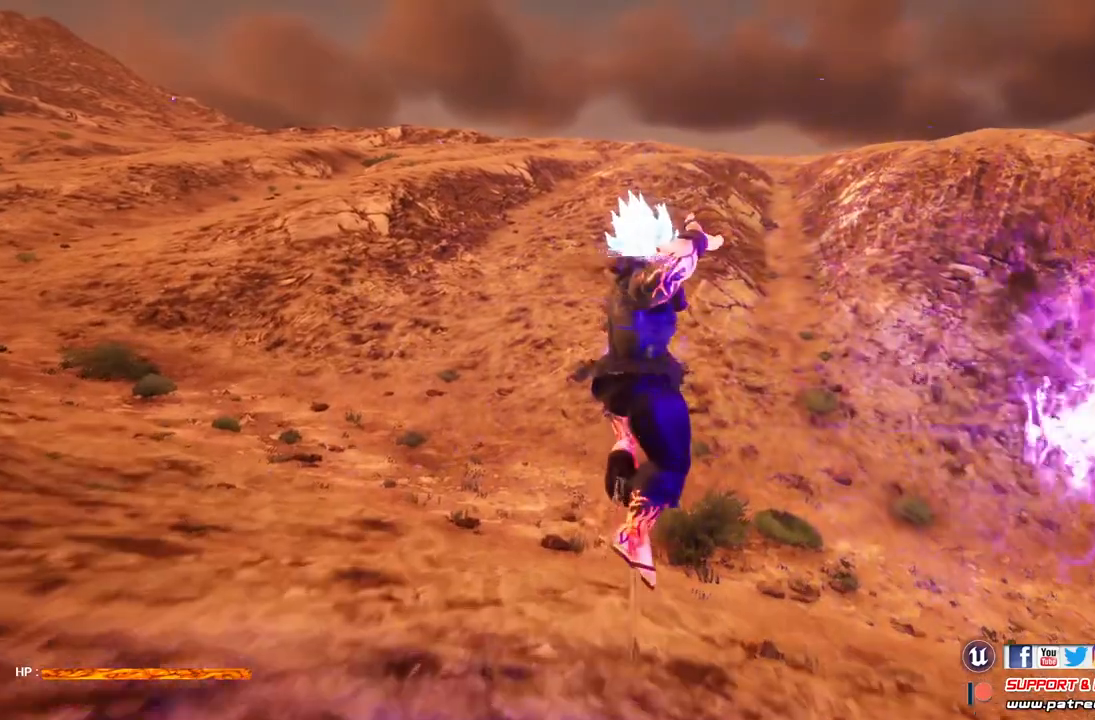
{"buttons": ["R3"], "left_stick": "up", "right_stick": "center", "events": [[467, "R3", "down"]]}
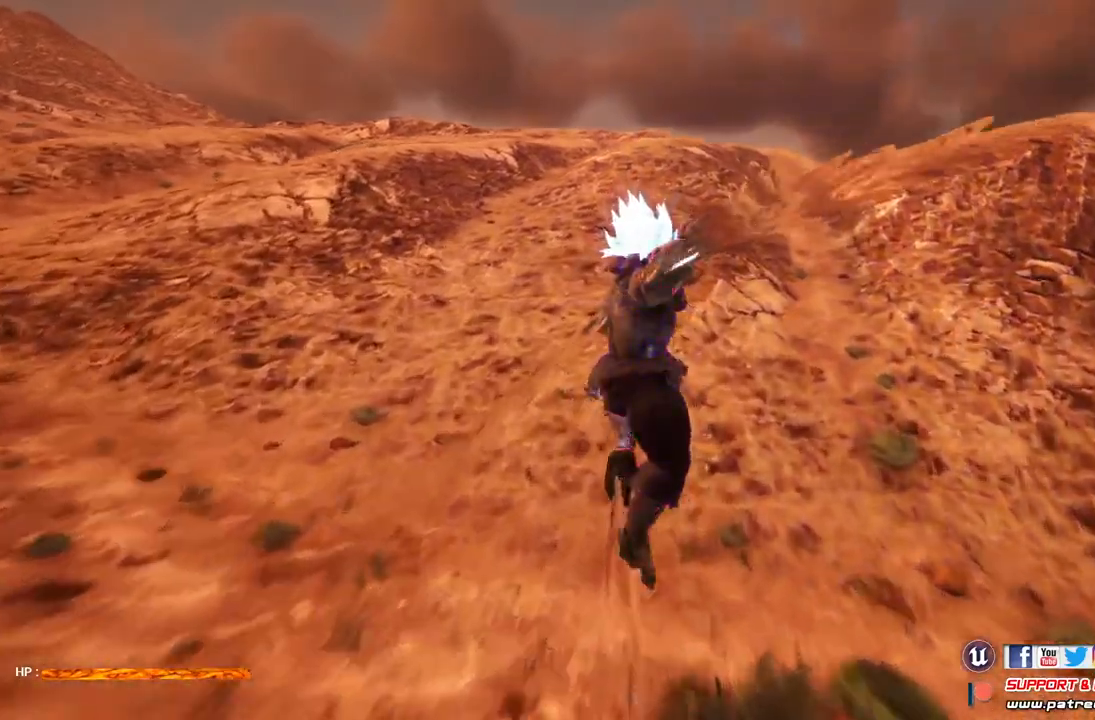
{"buttons": [], "left_stick": "up", "right_stick": "center", "events": [[100, "R3", "up"]]}
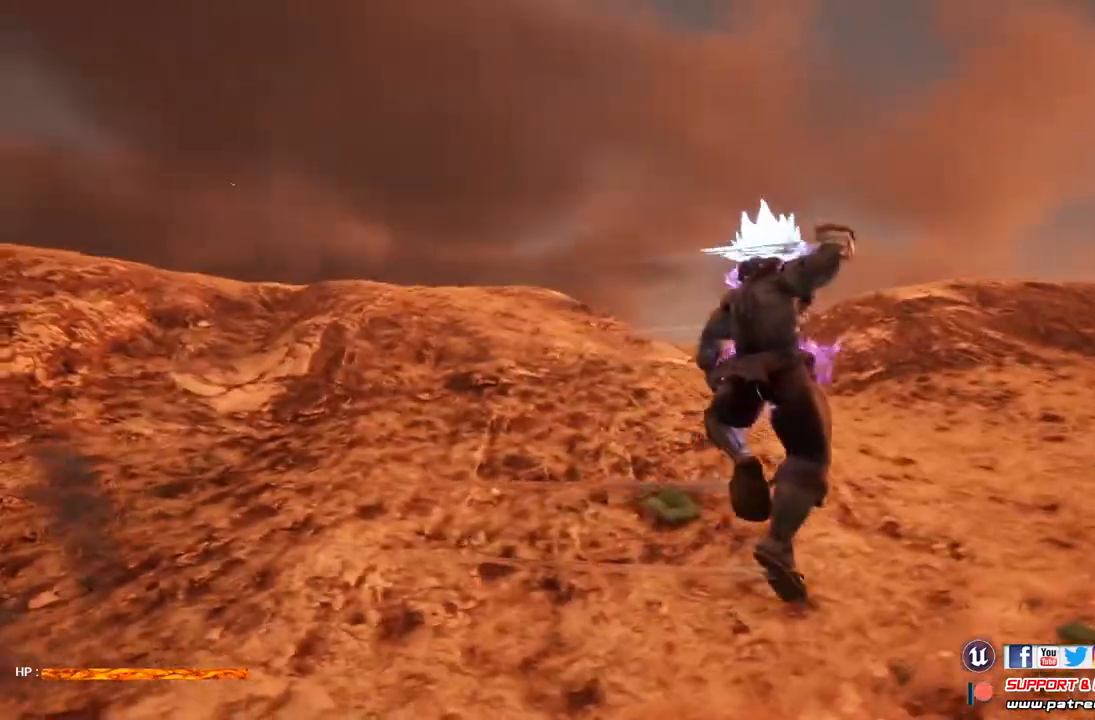
{"buttons": [], "left_stick": "up", "right_stick": "center", "events": []}
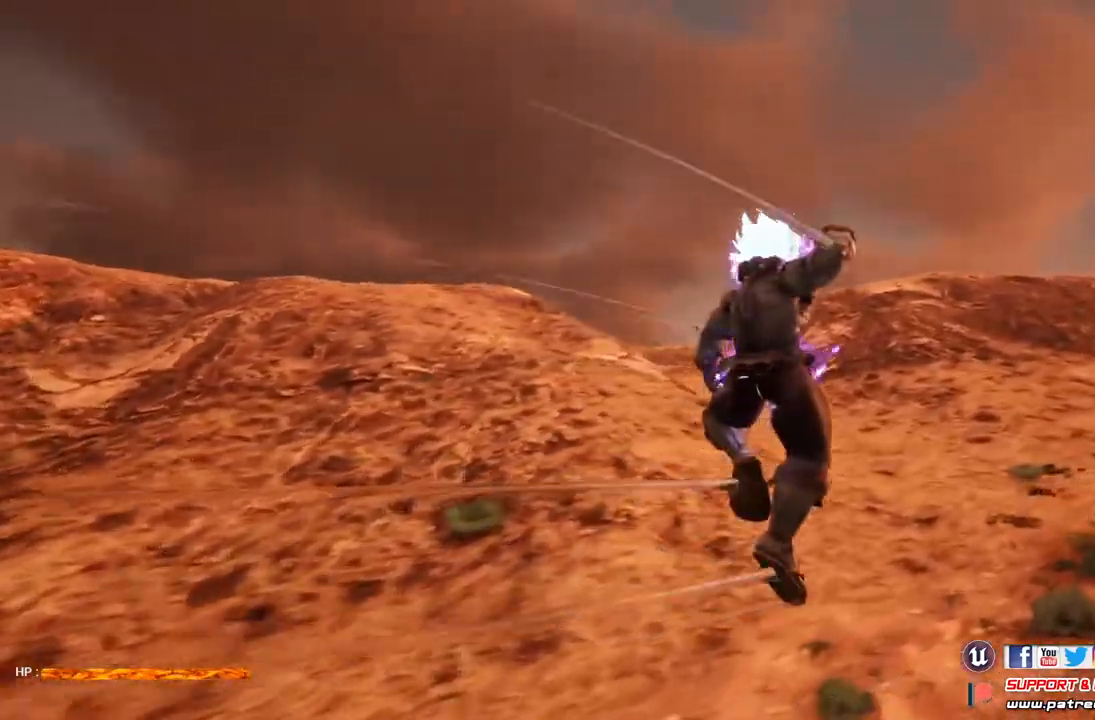
{"buttons": ["R1"], "left_stick": "up", "right_stick": "center", "events": [[167, "R1", "down"]]}